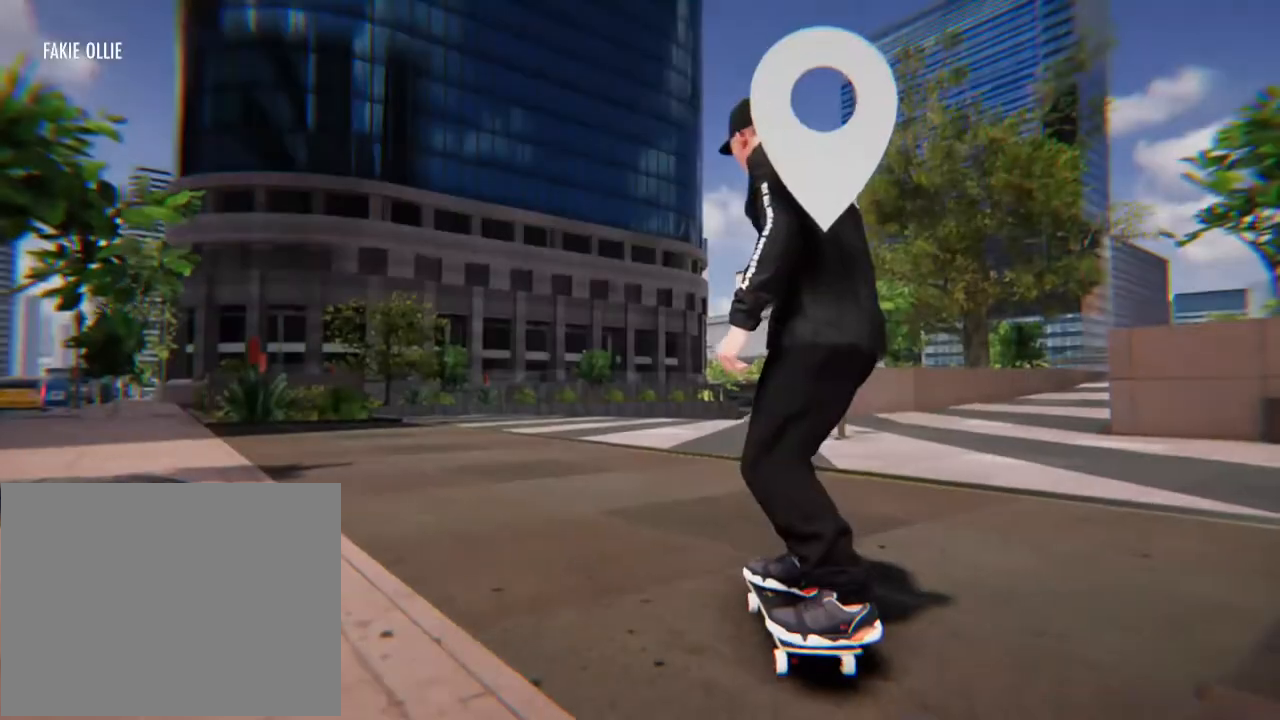
Gameplay with a controller (Xbox layout); each line is a JSON object with the inputs held at the frame after it. "events" lists button and stick changes between this image and that frame as [ms after this image, input, new state], when the widget could be followed in between. Not read: L2 L3 R3 SELECT START.
{"buttons": [], "left_stick": "center", "right_stick": "center", "events": []}
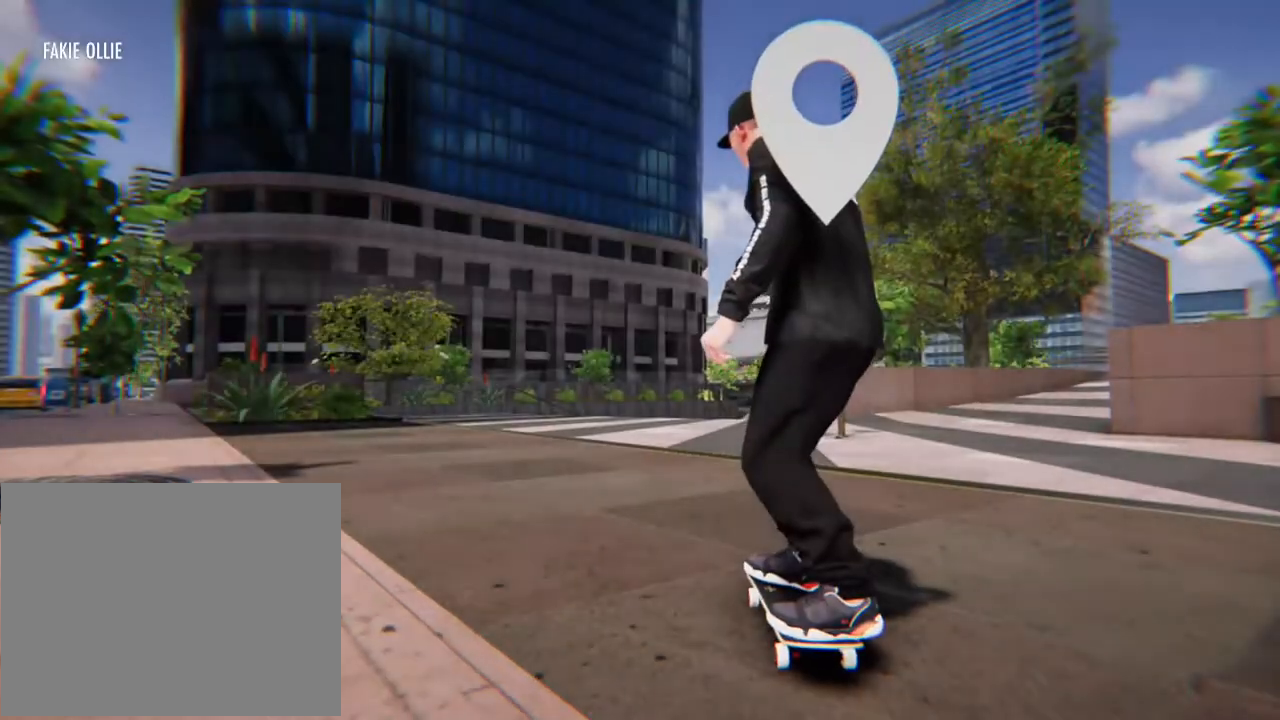
{"buttons": ["X"], "left_stick": "center", "right_stick": "center", "events": [[101, "X", "down"]]}
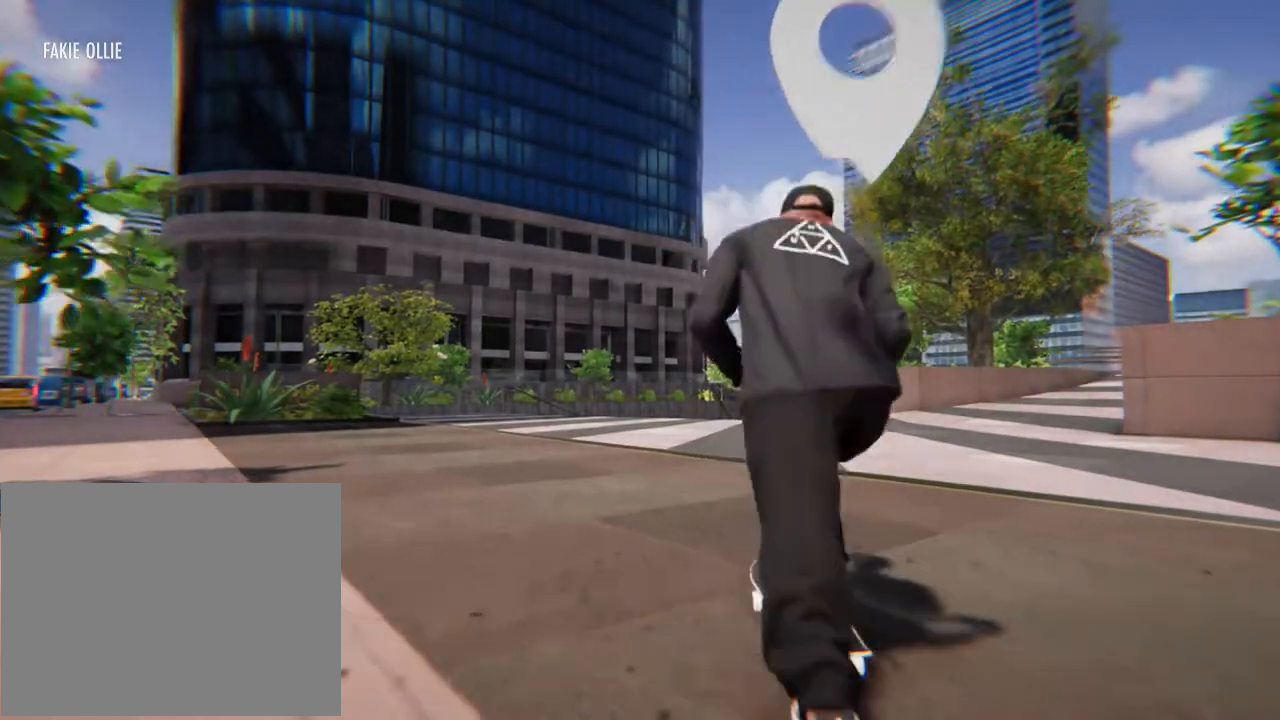
{"buttons": ["X"], "left_stick": "center", "right_stick": "center", "events": []}
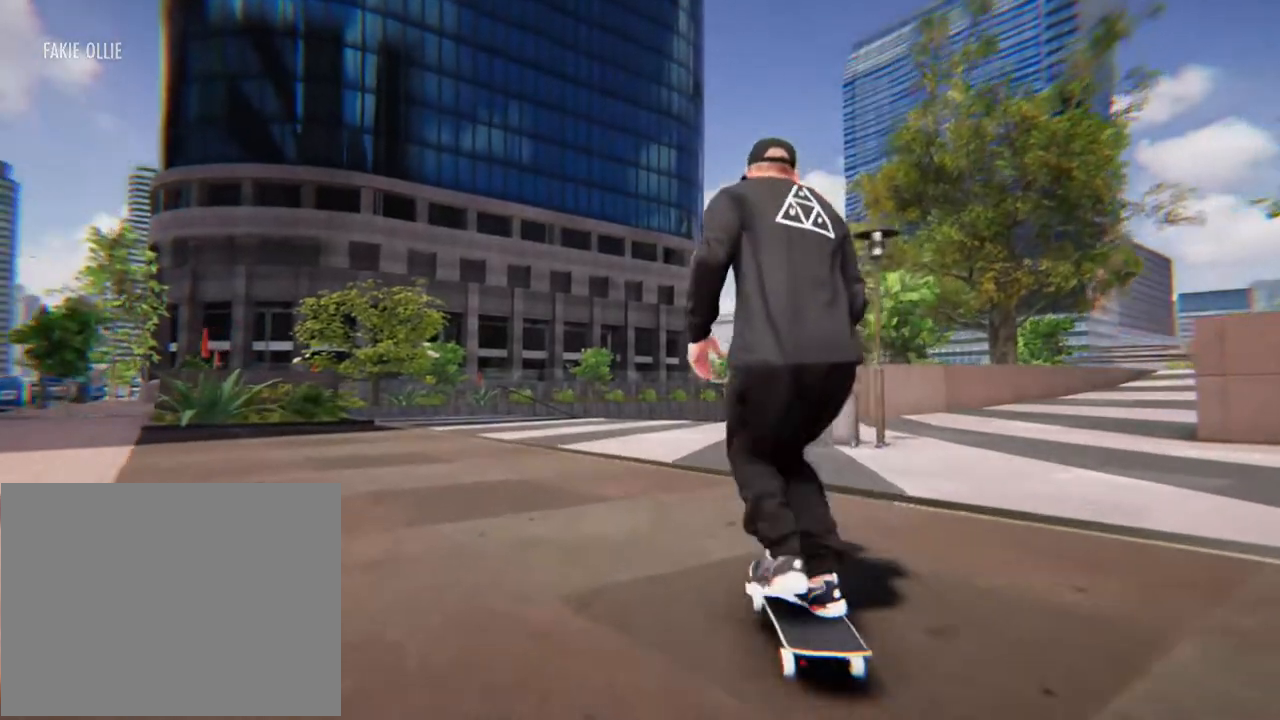
{"buttons": ["X"], "left_stick": "center", "right_stick": "center", "events": []}
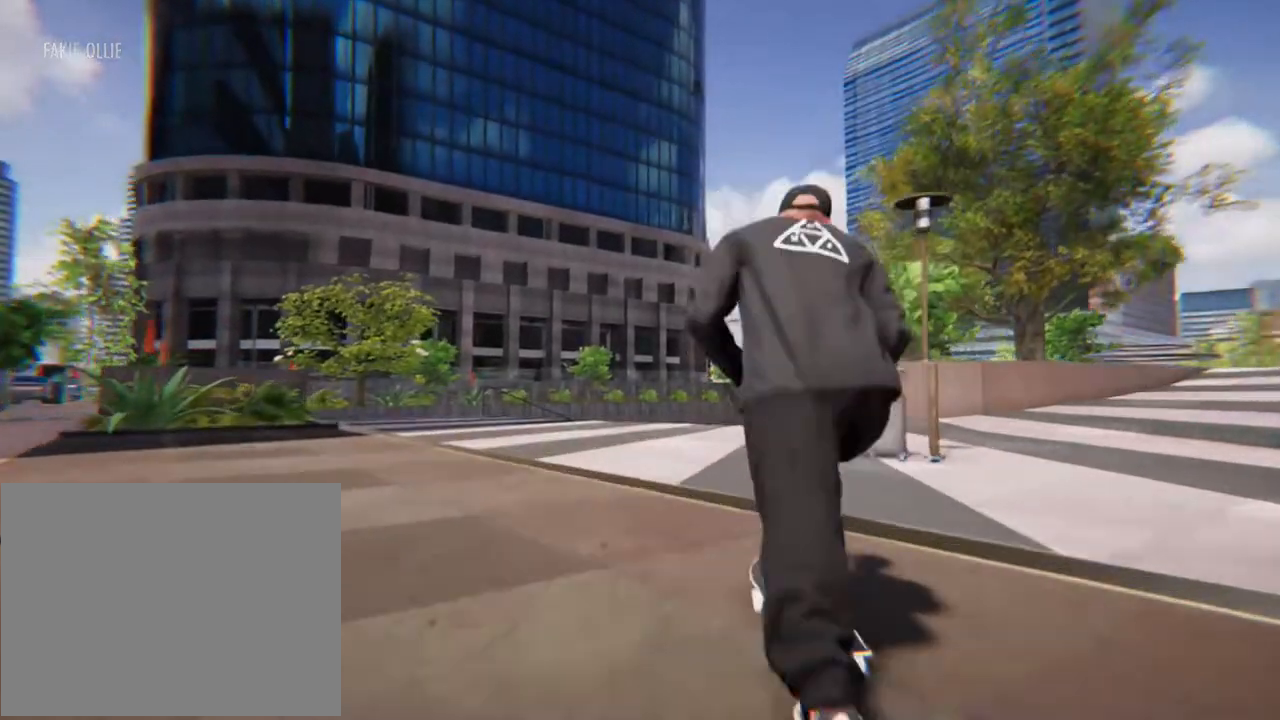
{"buttons": ["X"], "left_stick": "center", "right_stick": "center", "events": []}
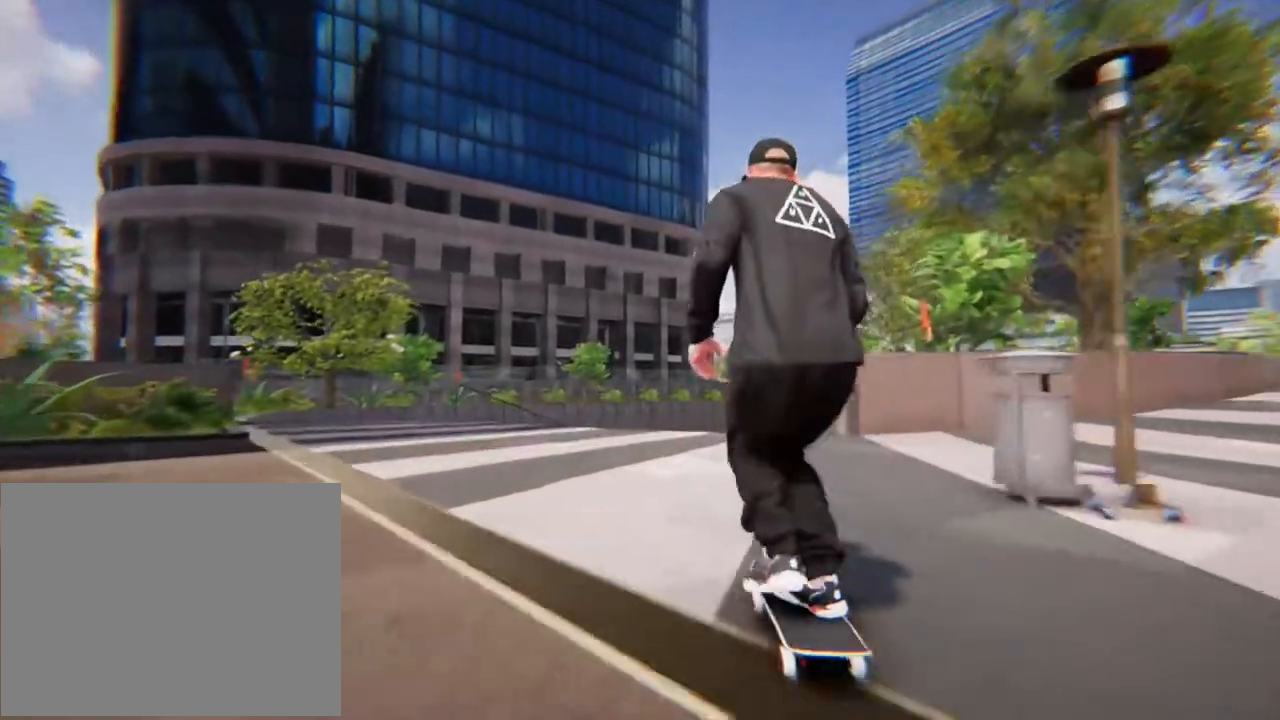
{"buttons": ["X"], "left_stick": "center", "right_stick": "center", "events": []}
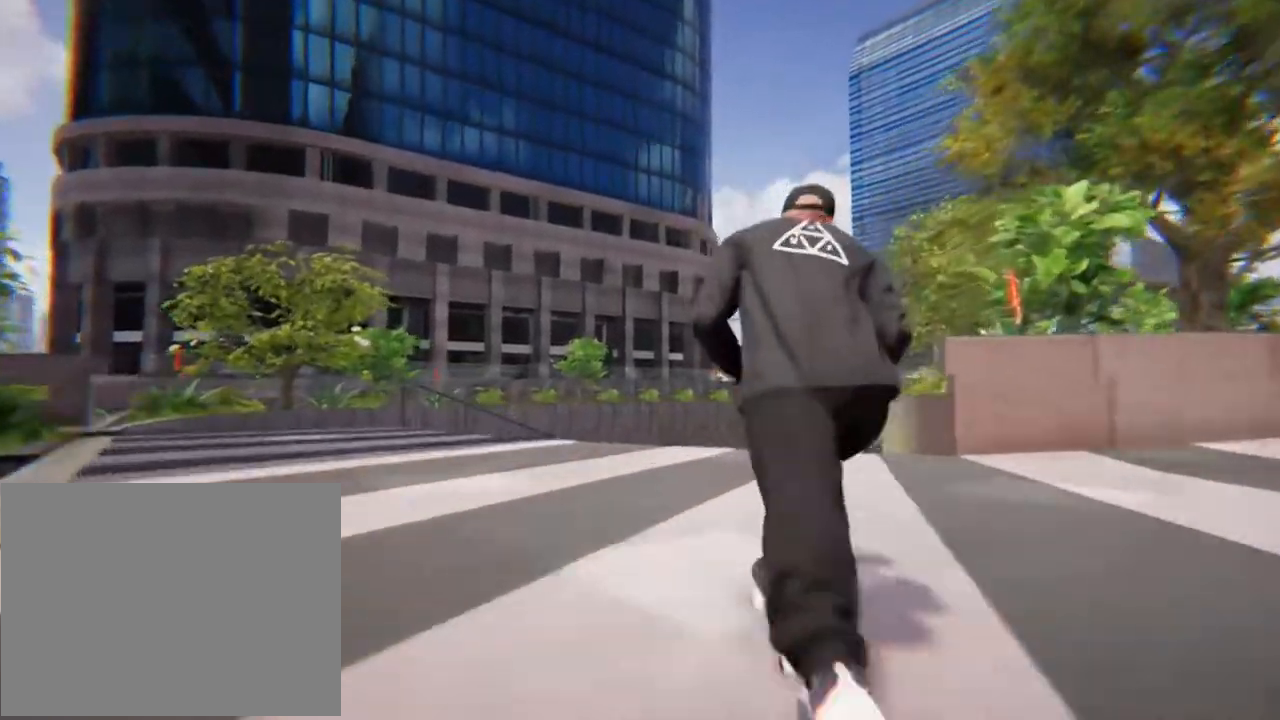
{"buttons": [], "left_stick": "down", "right_stick": "center", "events": [[301, "X", "up"], [469, "left_stick", "down"]]}